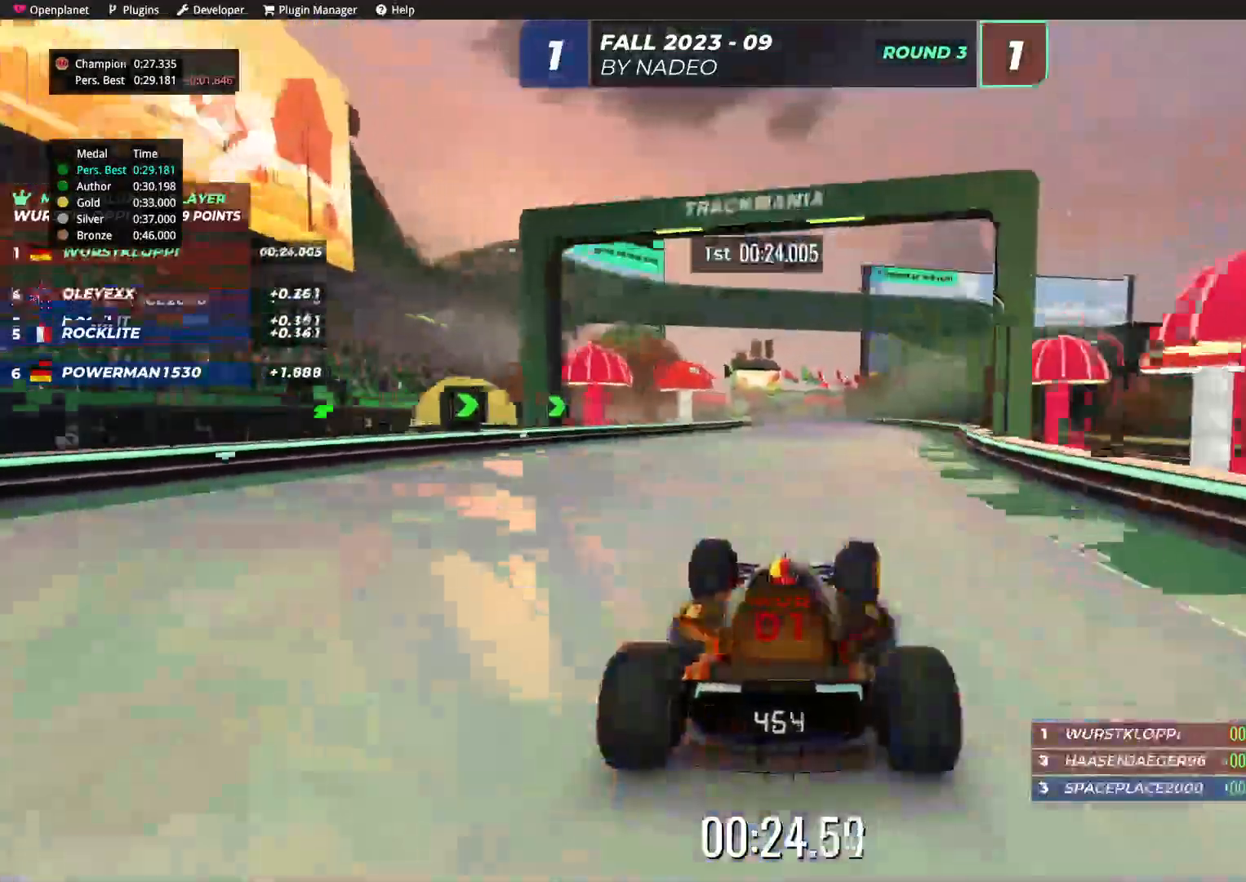
Gameplay with keyboard; each line is a JSON object with the keys held at the frame after it. "events" lists presses ("down") and releases ("up") of "down", "left", "right" and "up" between this image and that frame as [ms after this image, input, new state], when the widget could be followed in between. No other keys are recorded. Mouse input is not recorded.
{"keys": ["left", "up"], "events": [[300, "left", "down"]]}
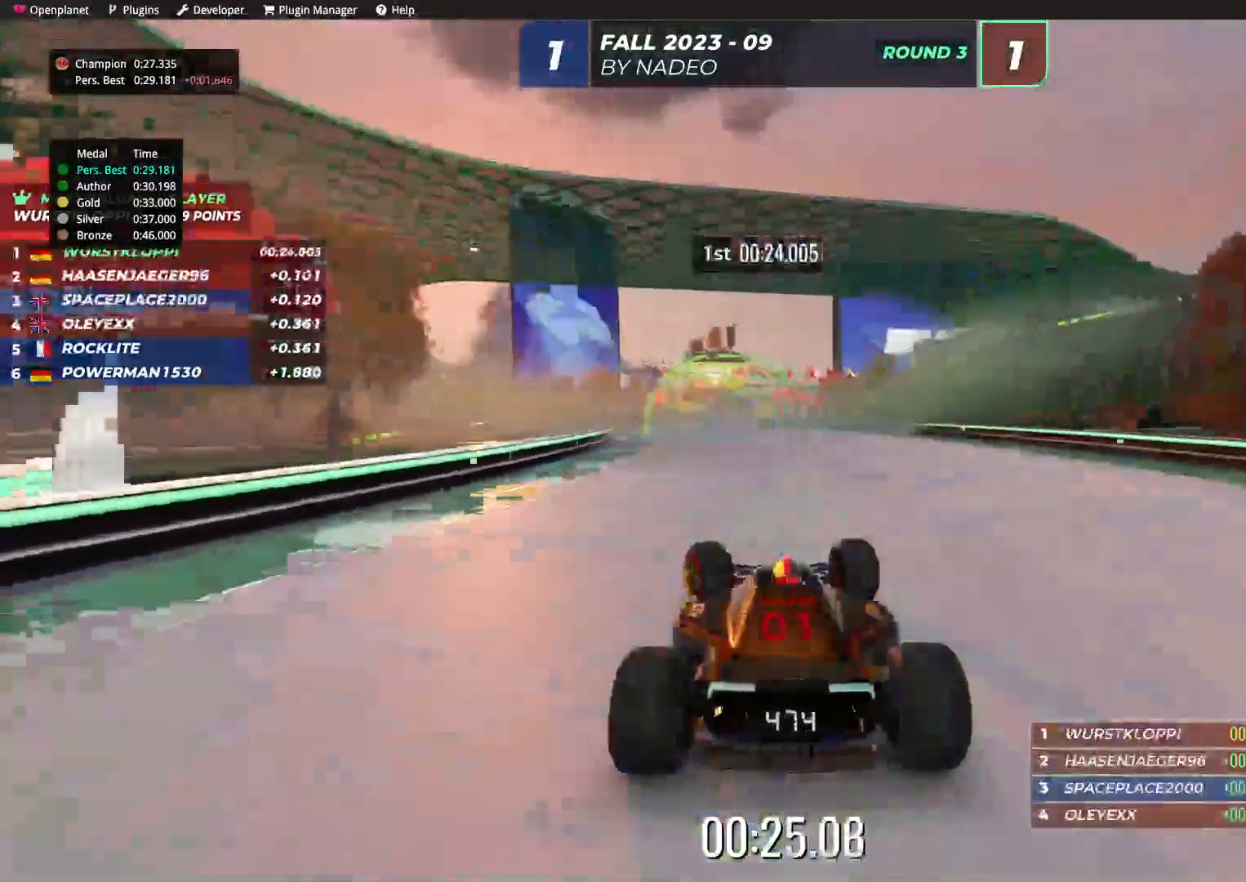
{"keys": ["up"], "events": [[34, "left", "up"], [300, "left", "down"], [384, "left", "up"]]}
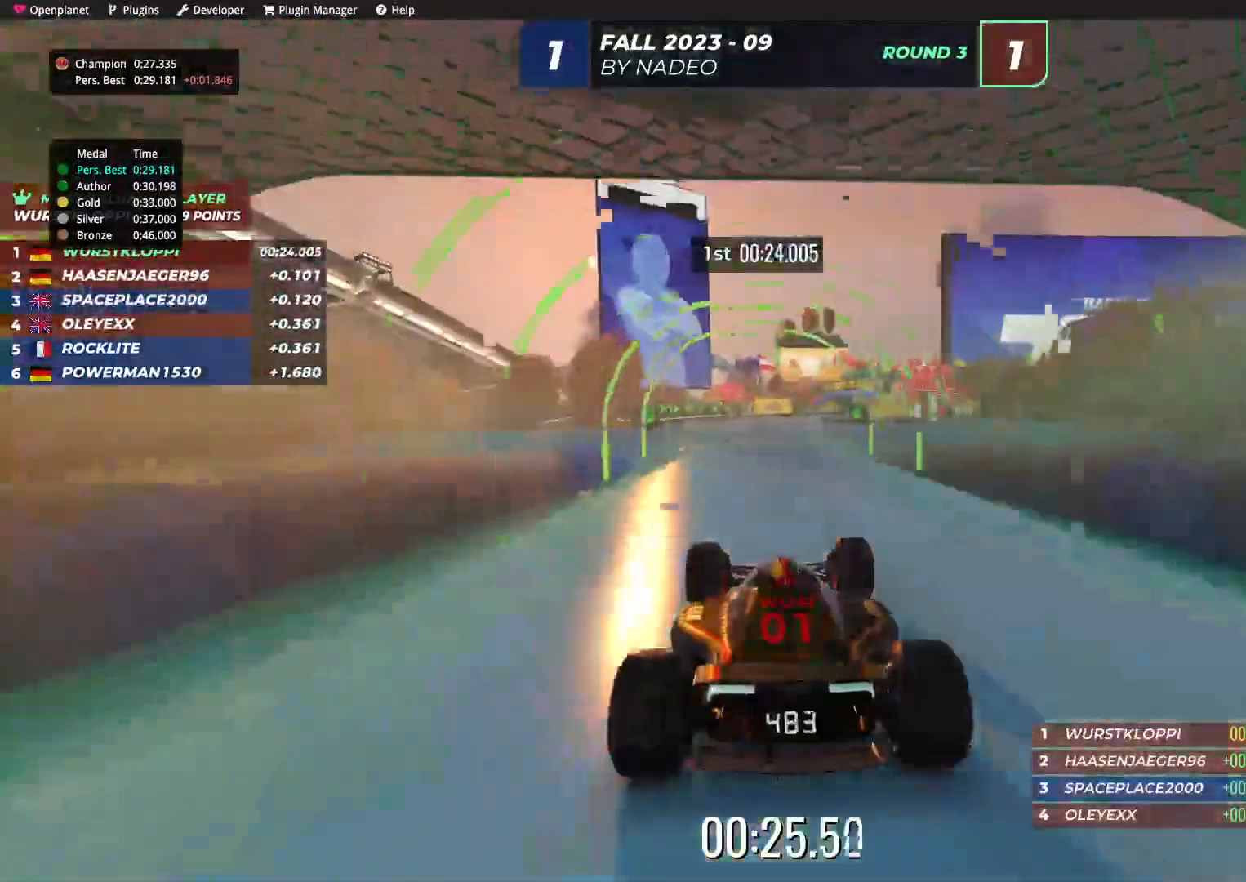
{"keys": ["right", "up"], "events": [[234, "right", "down"], [334, "right", "up"], [467, "right", "down"]]}
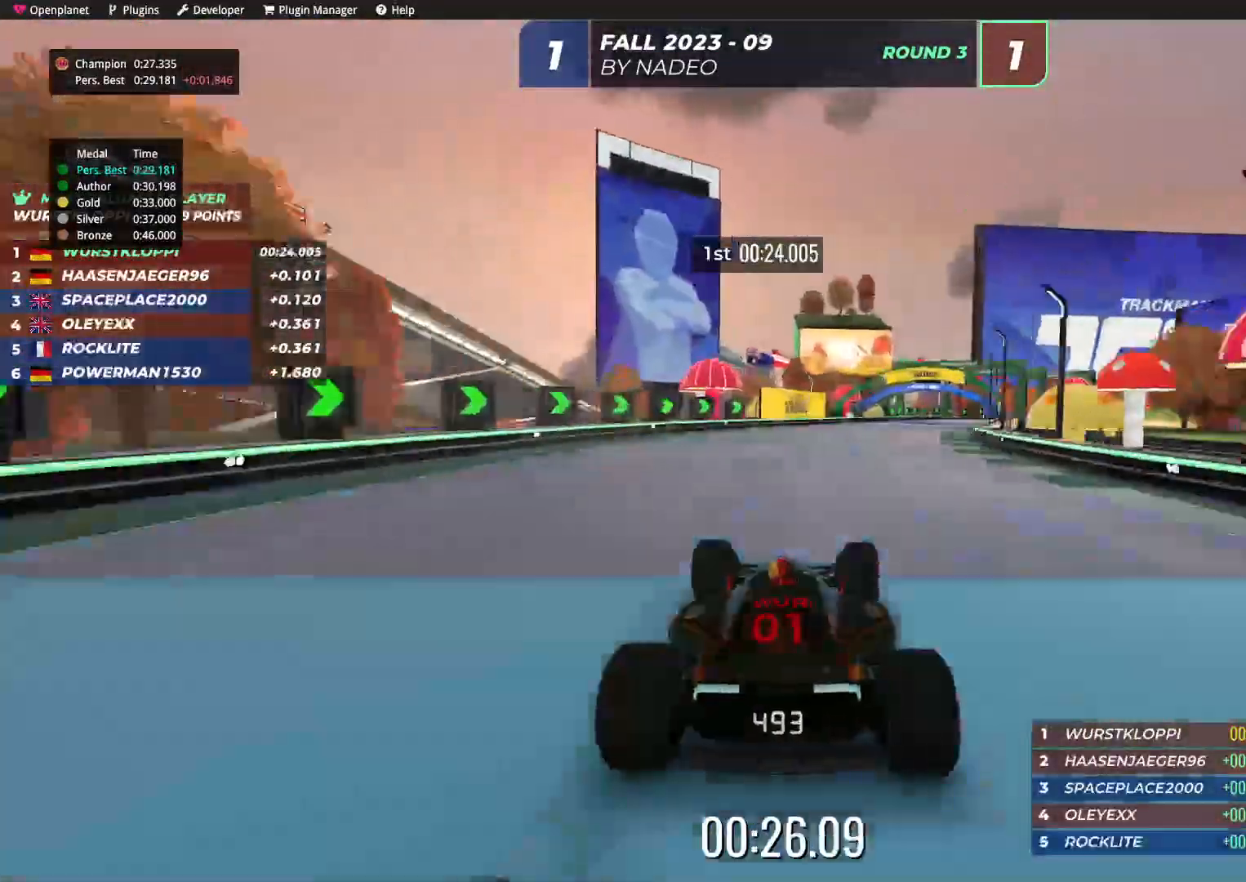
{"keys": ["right", "up"], "events": [[134, "right", "up"], [167, "right", "down"], [317, "right", "up"], [434, "right", "down"]]}
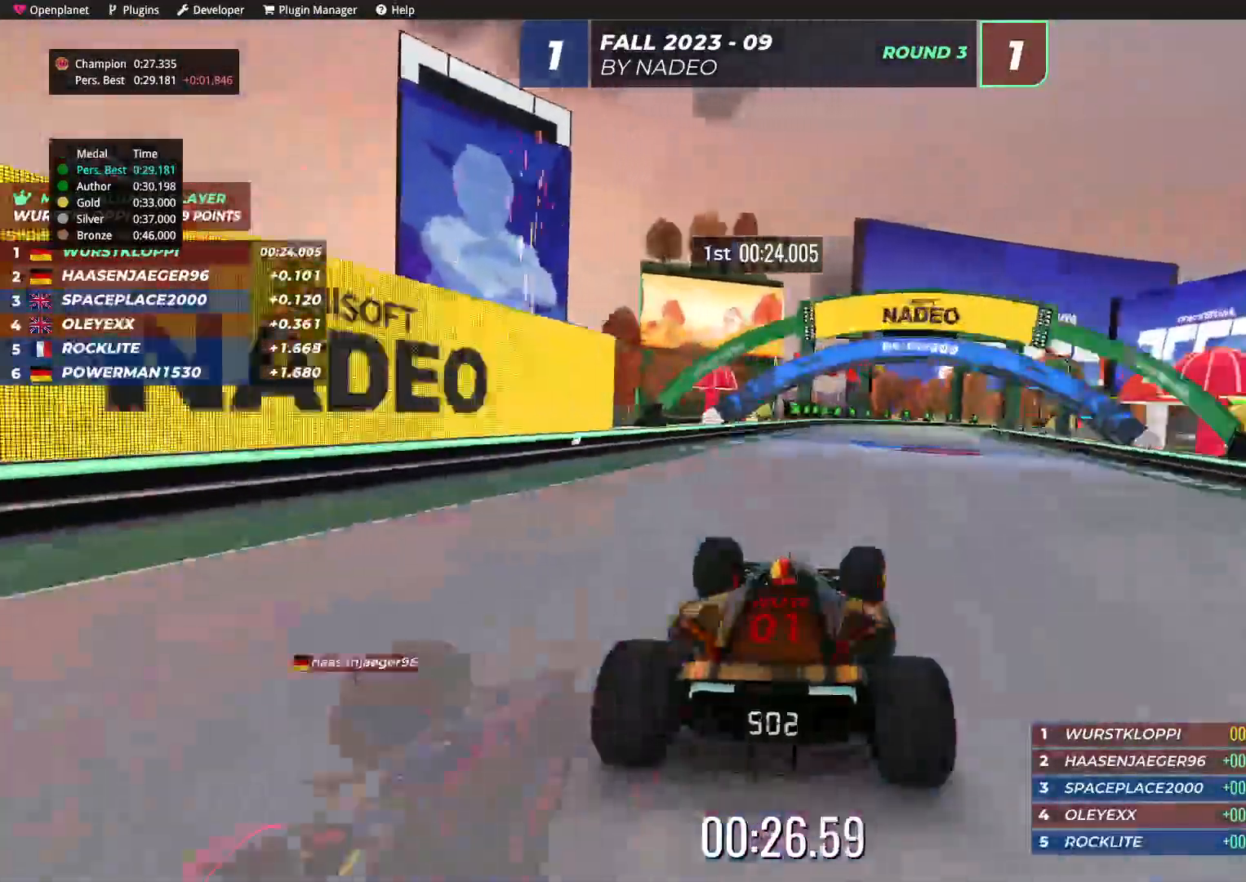
{"keys": ["right"], "events": [[134, "right", "up"], [167, "right", "down"], [417, "up", "up"]]}
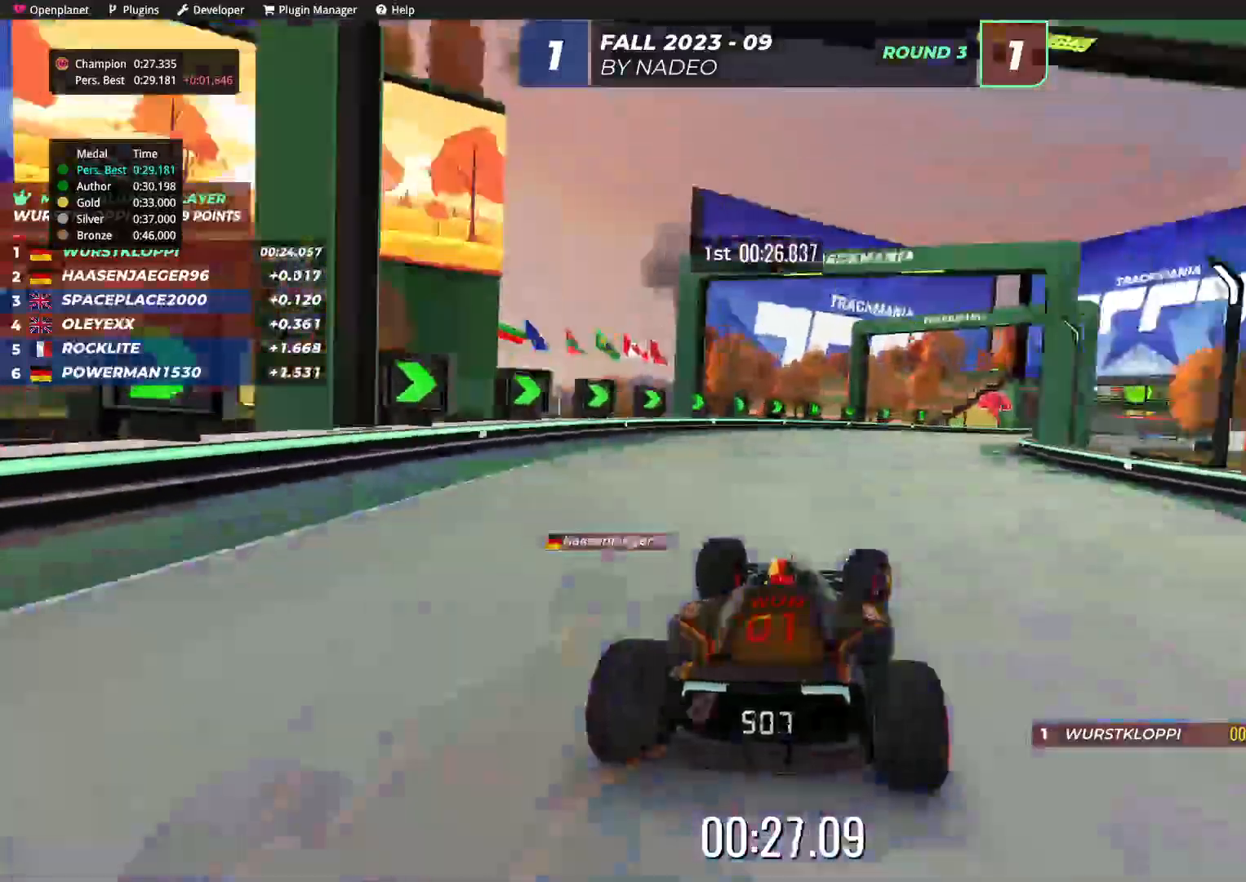
{"keys": ["right"], "events": [[84, "up", "down"], [150, "up", "up"], [367, "up", "down"], [484, "up", "up"]]}
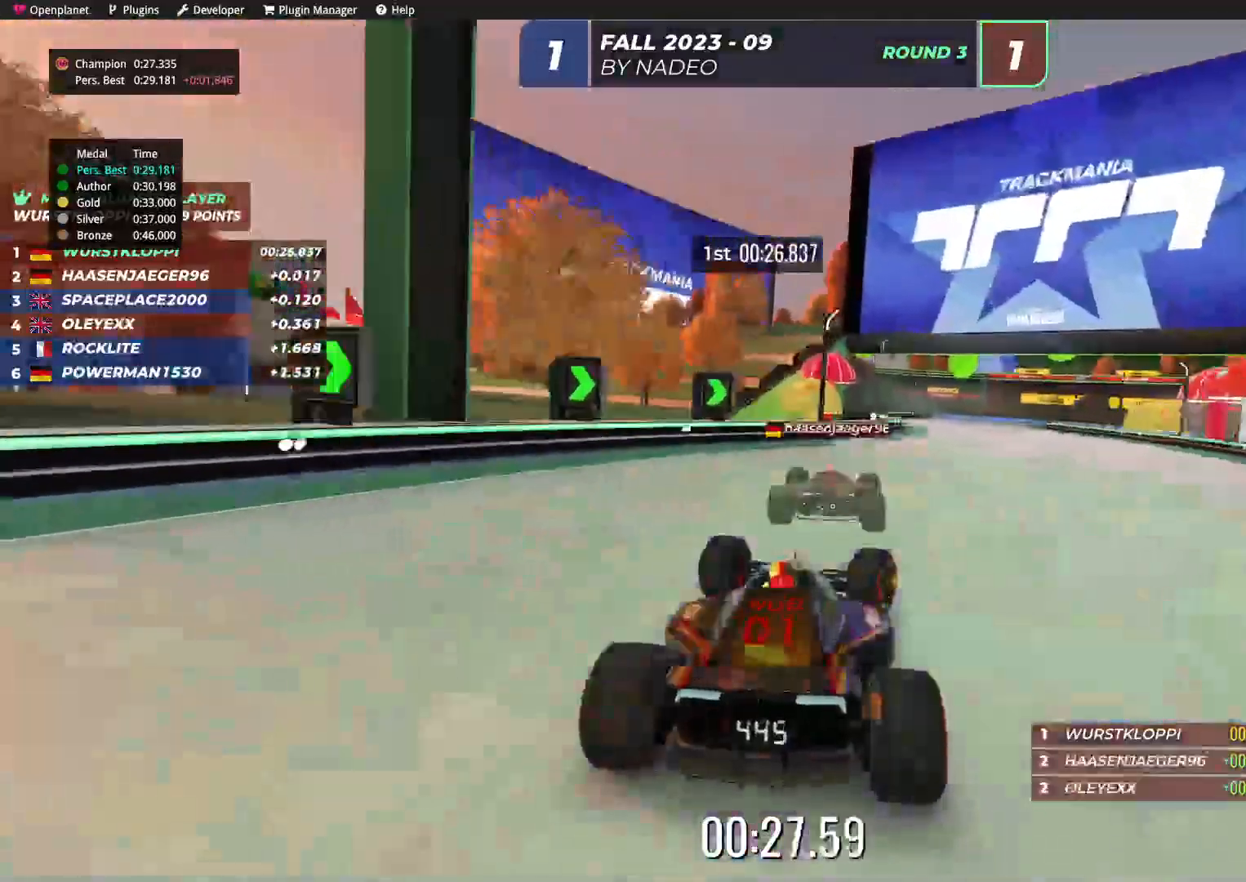
{"keys": ["left", "up"], "events": [[100, "up", "down"], [367, "right", "up"], [467, "left", "down"]]}
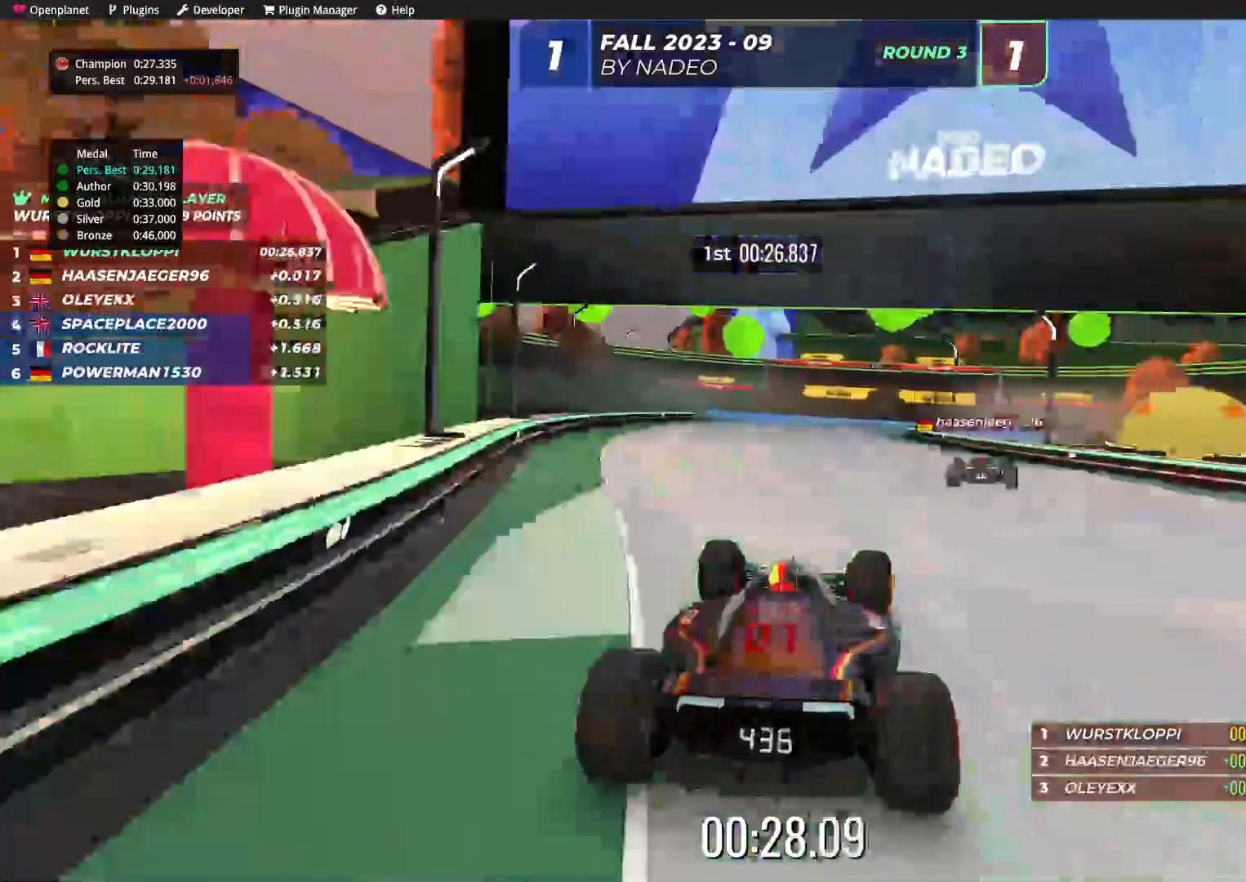
{"keys": ["right", "up"], "events": [[134, "left", "up"], [317, "right", "down"], [367, "right", "up"], [484, "right", "down"]]}
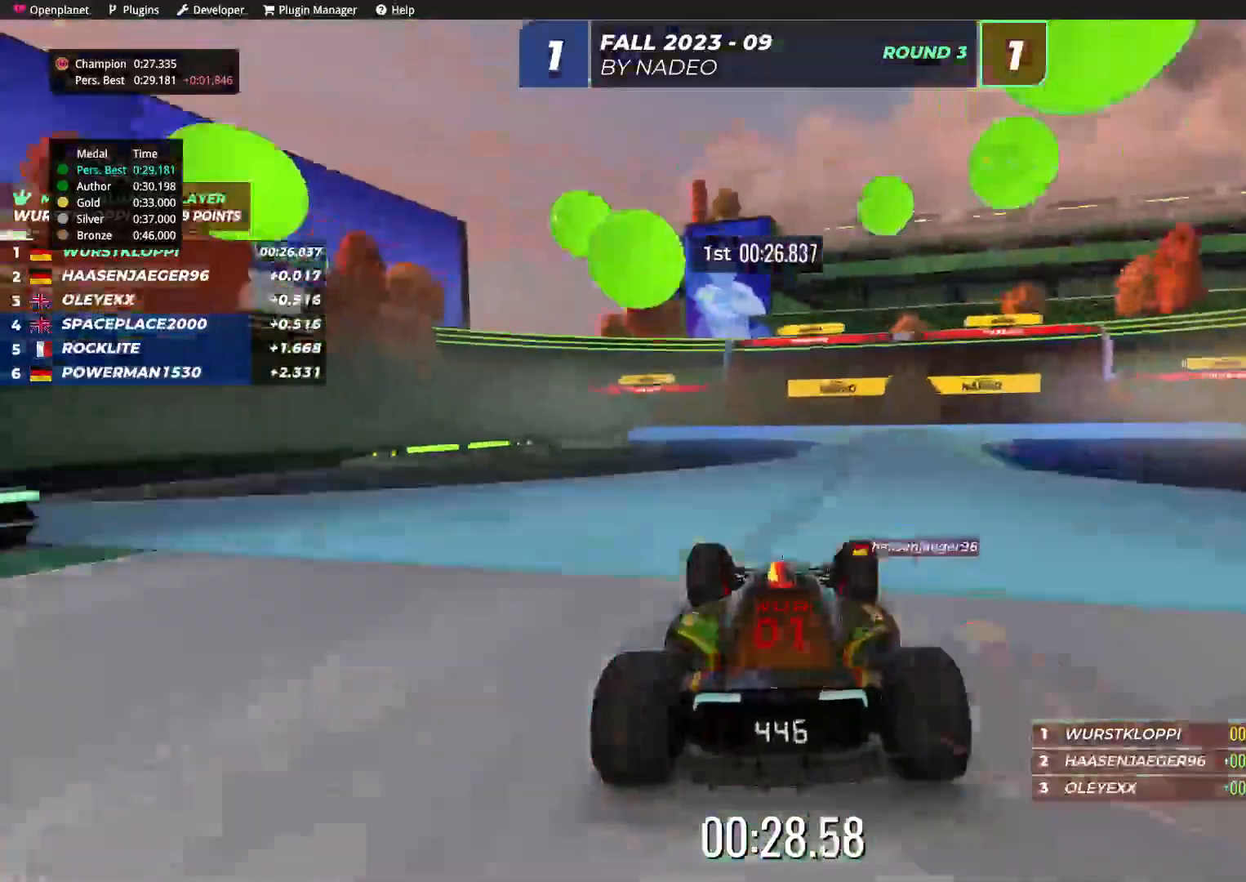
{"keys": ["right", "up"], "events": [[67, "right", "up"], [350, "right", "down"]]}
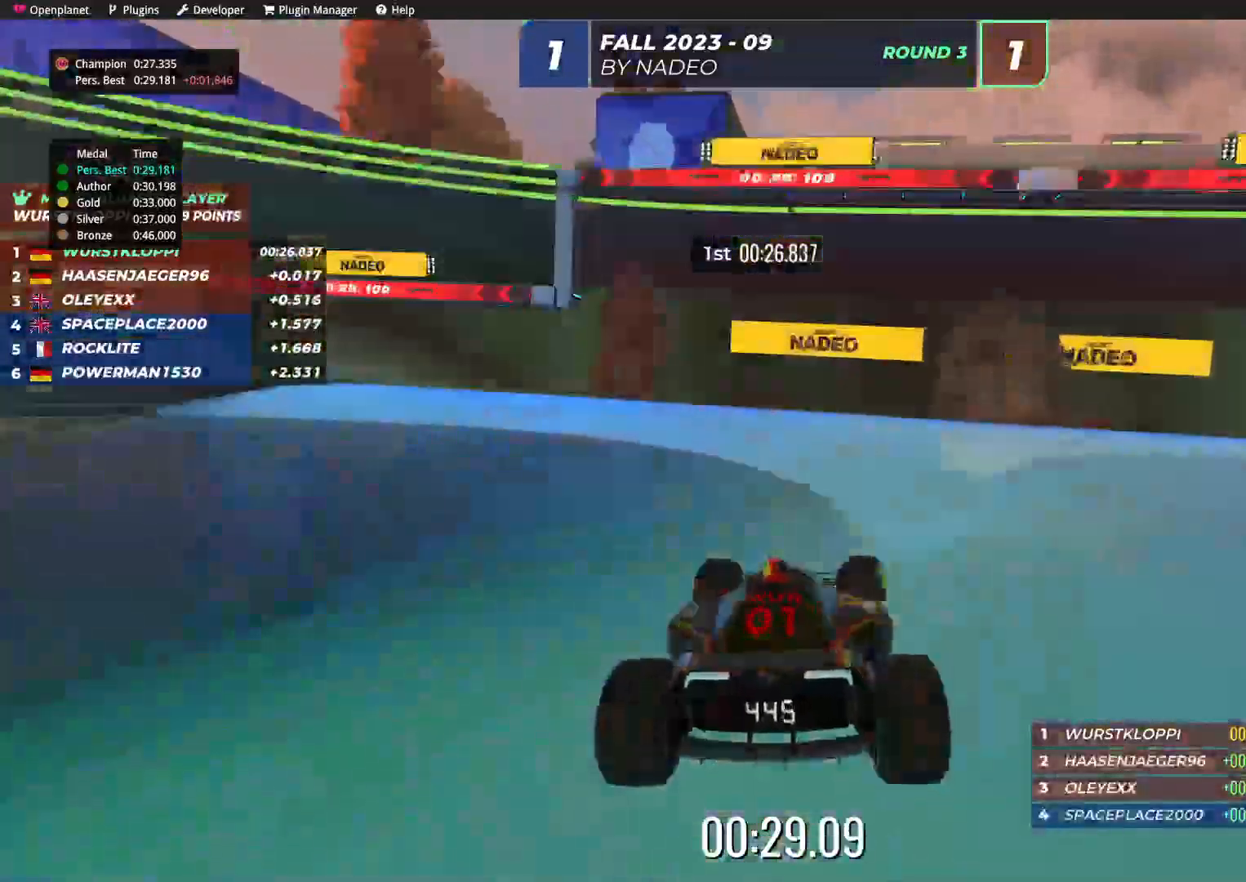
{"keys": ["right", "up"], "events": []}
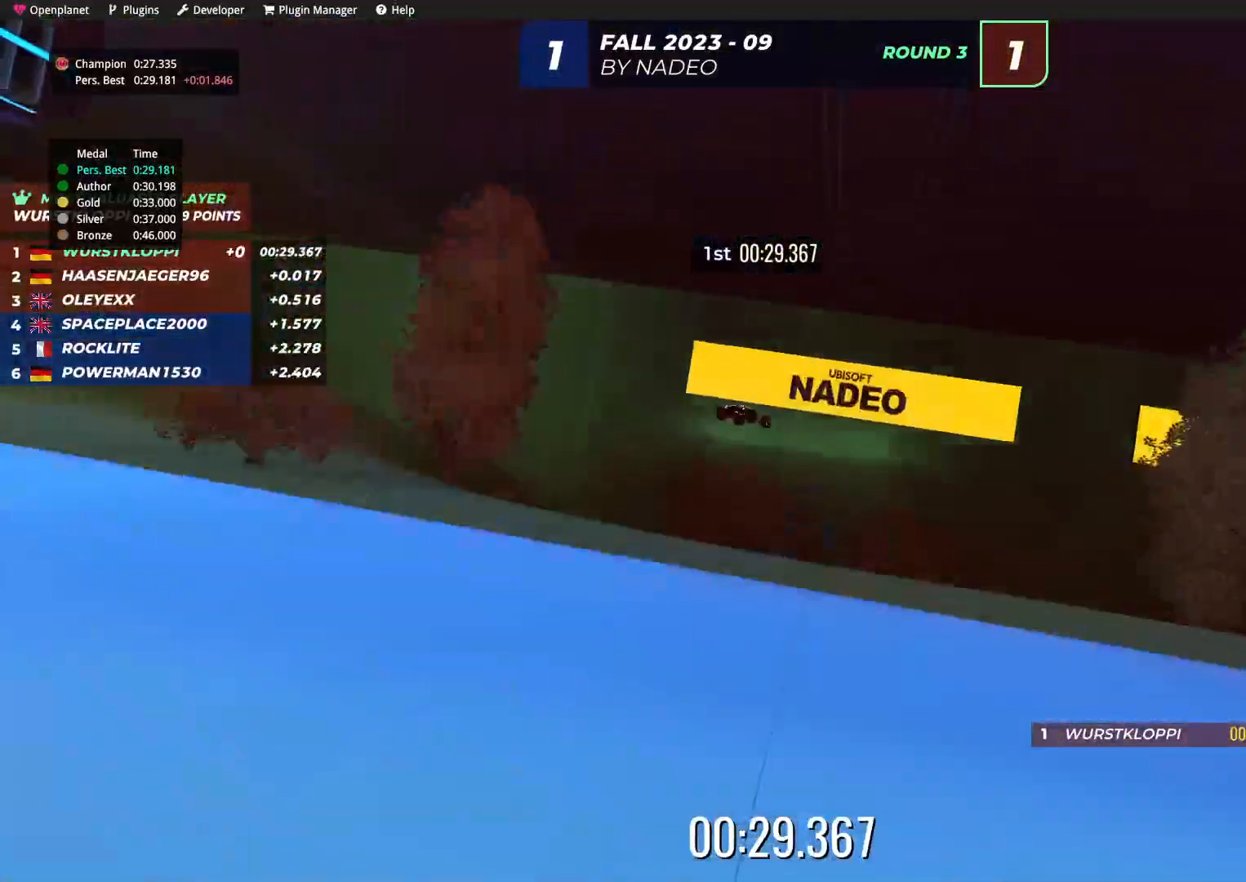
{"keys": [], "events": [[234, "right", "up"], [284, "up", "up"]]}
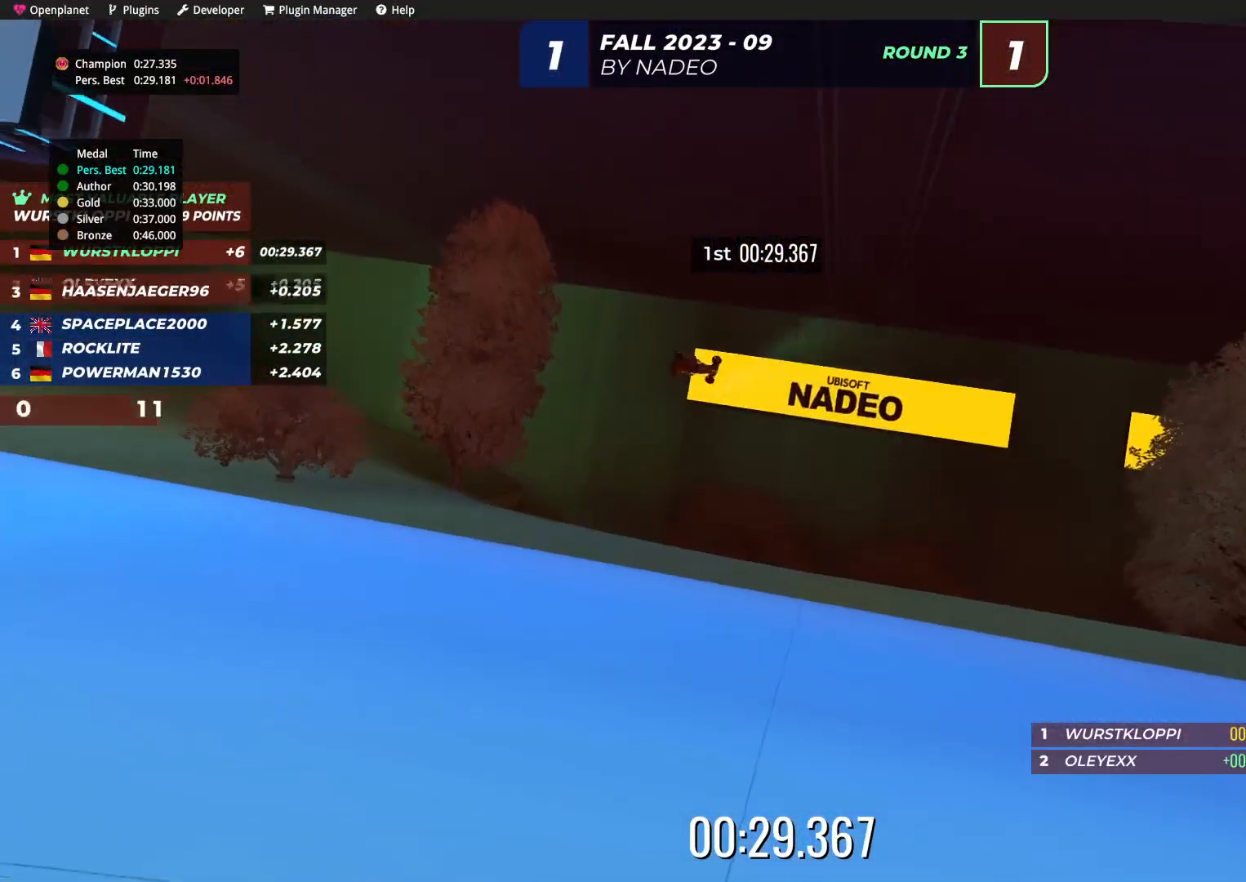
{"keys": [], "events": []}
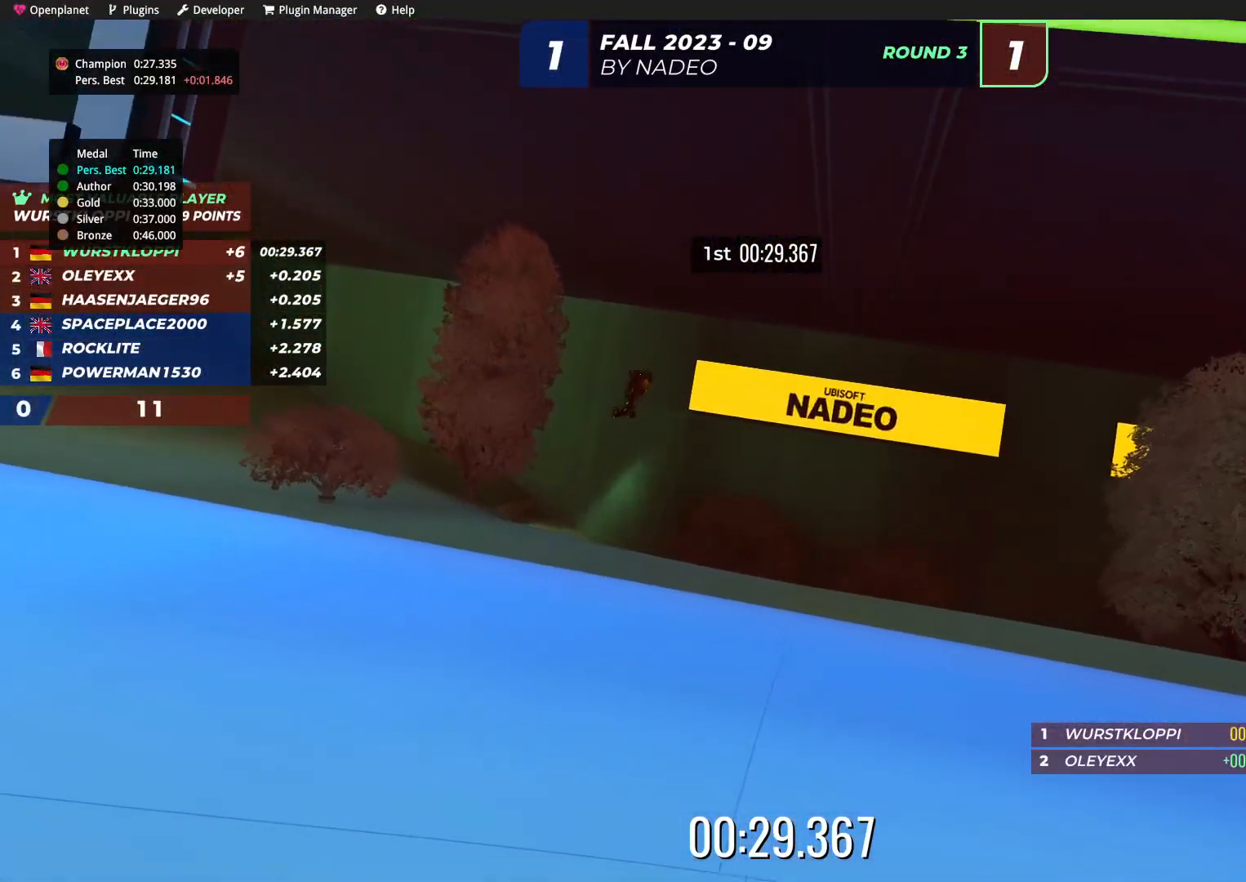
{"keys": [], "events": []}
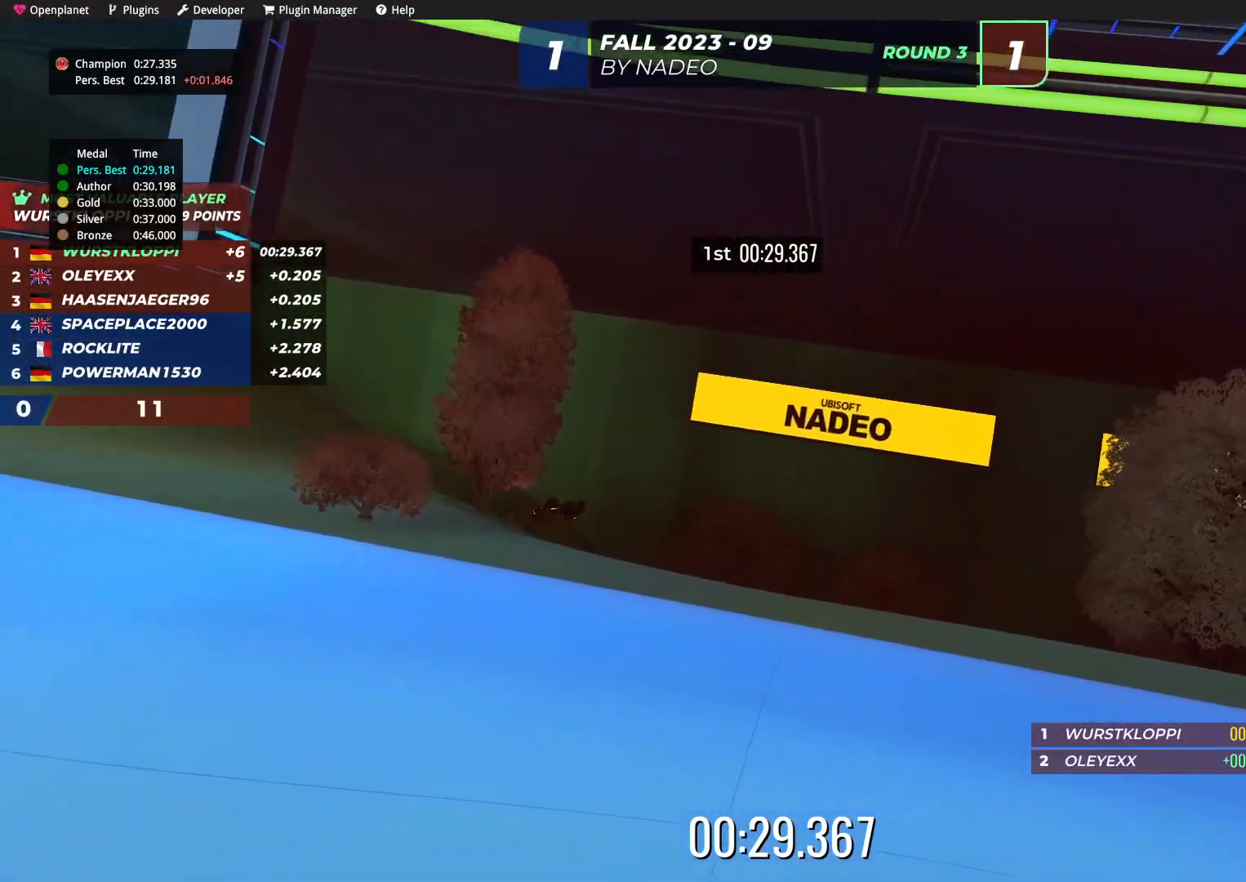
{"keys": [], "events": []}
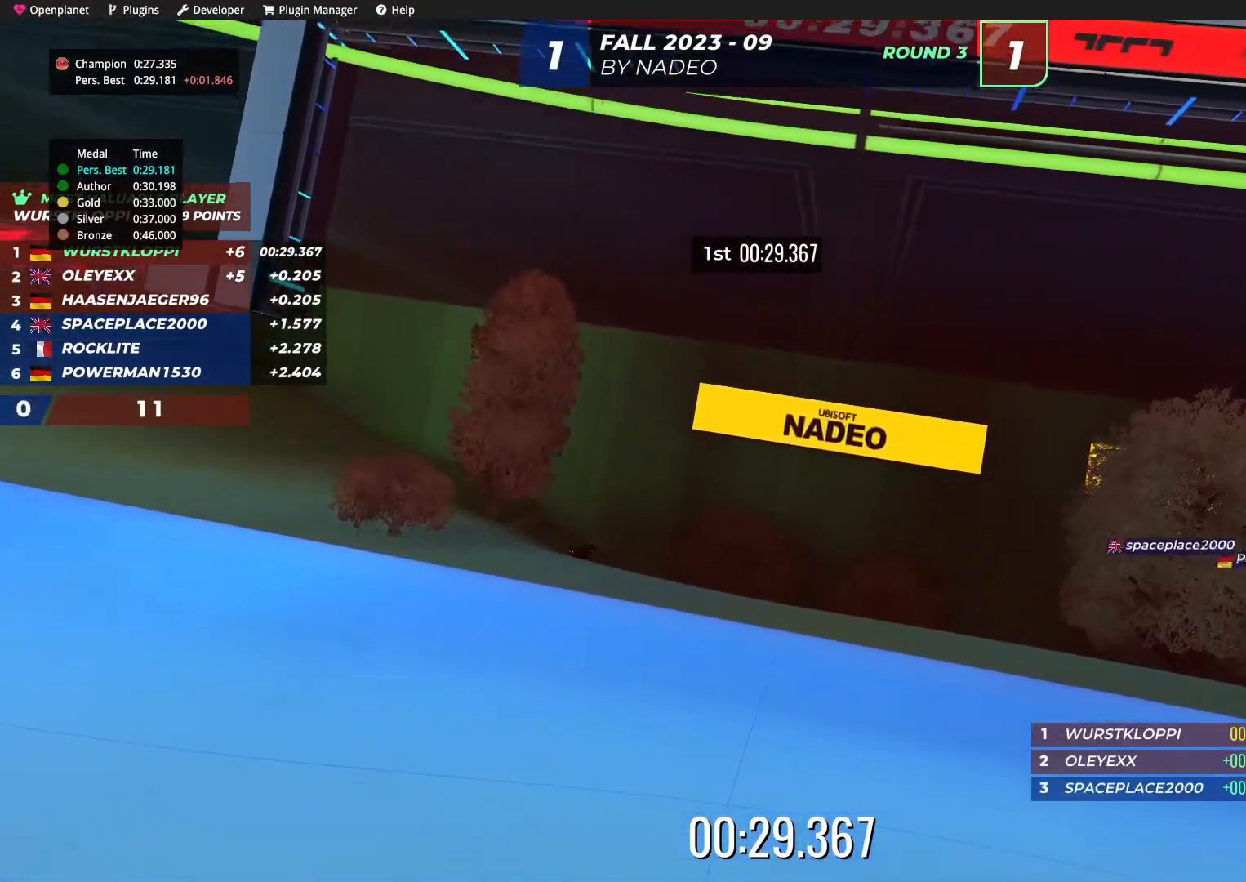
{"keys": [], "events": []}
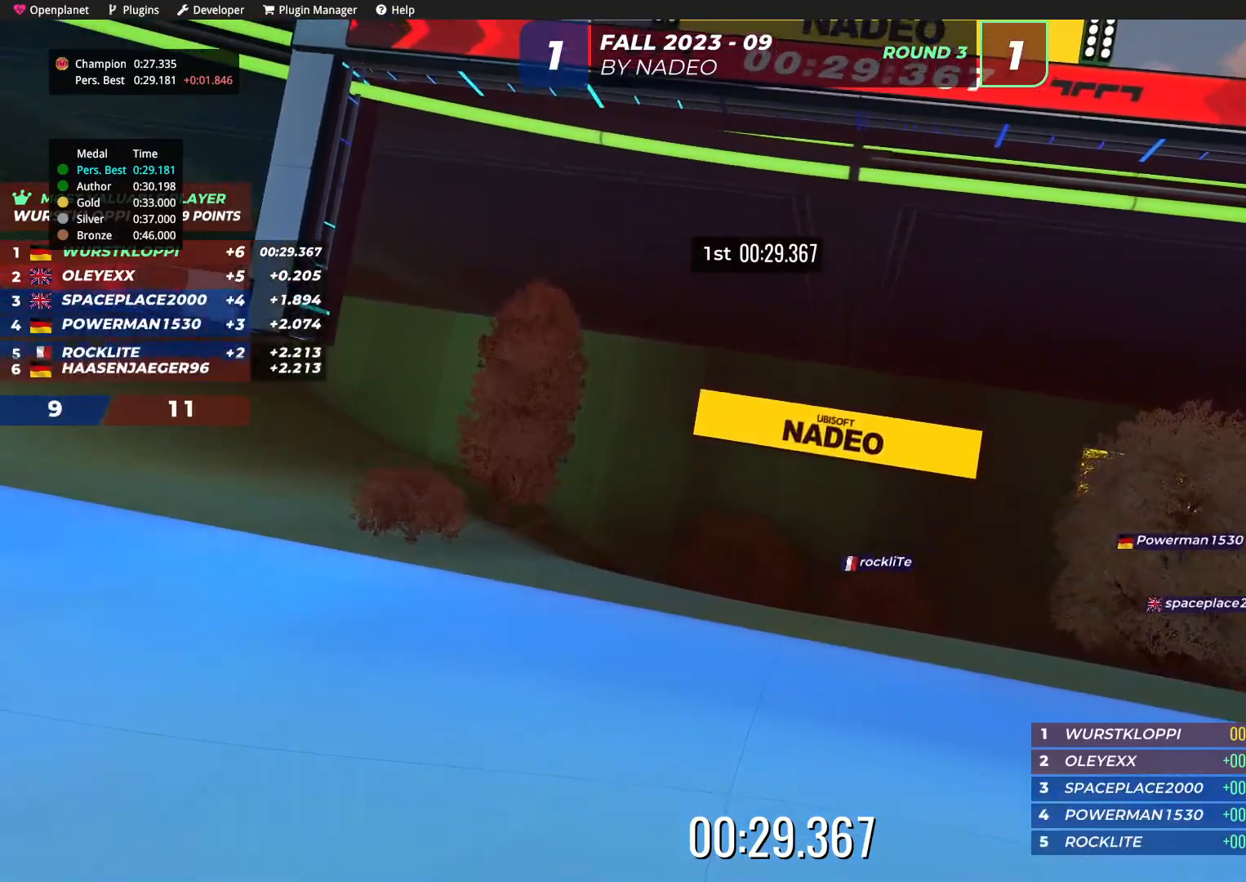
{"keys": [], "events": []}
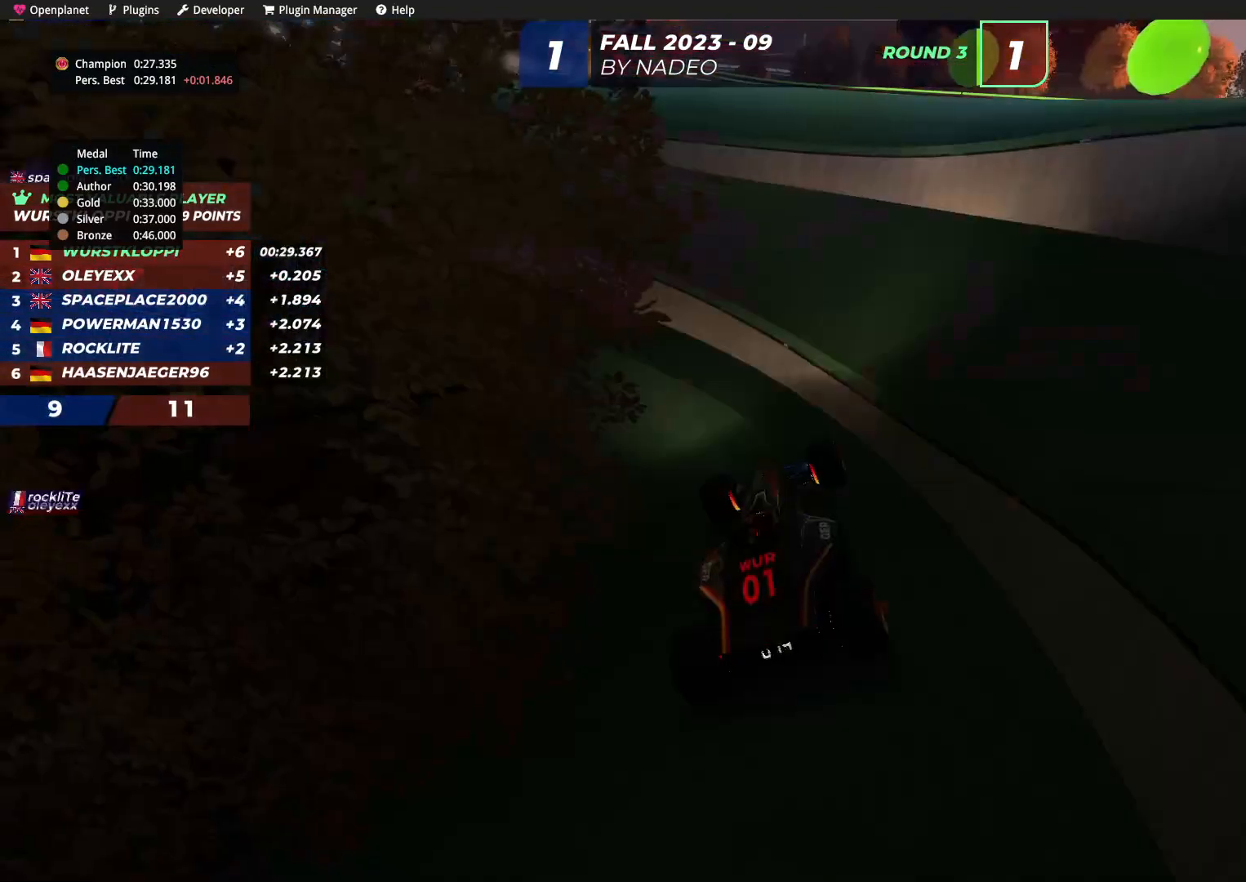
{"keys": [], "events": []}
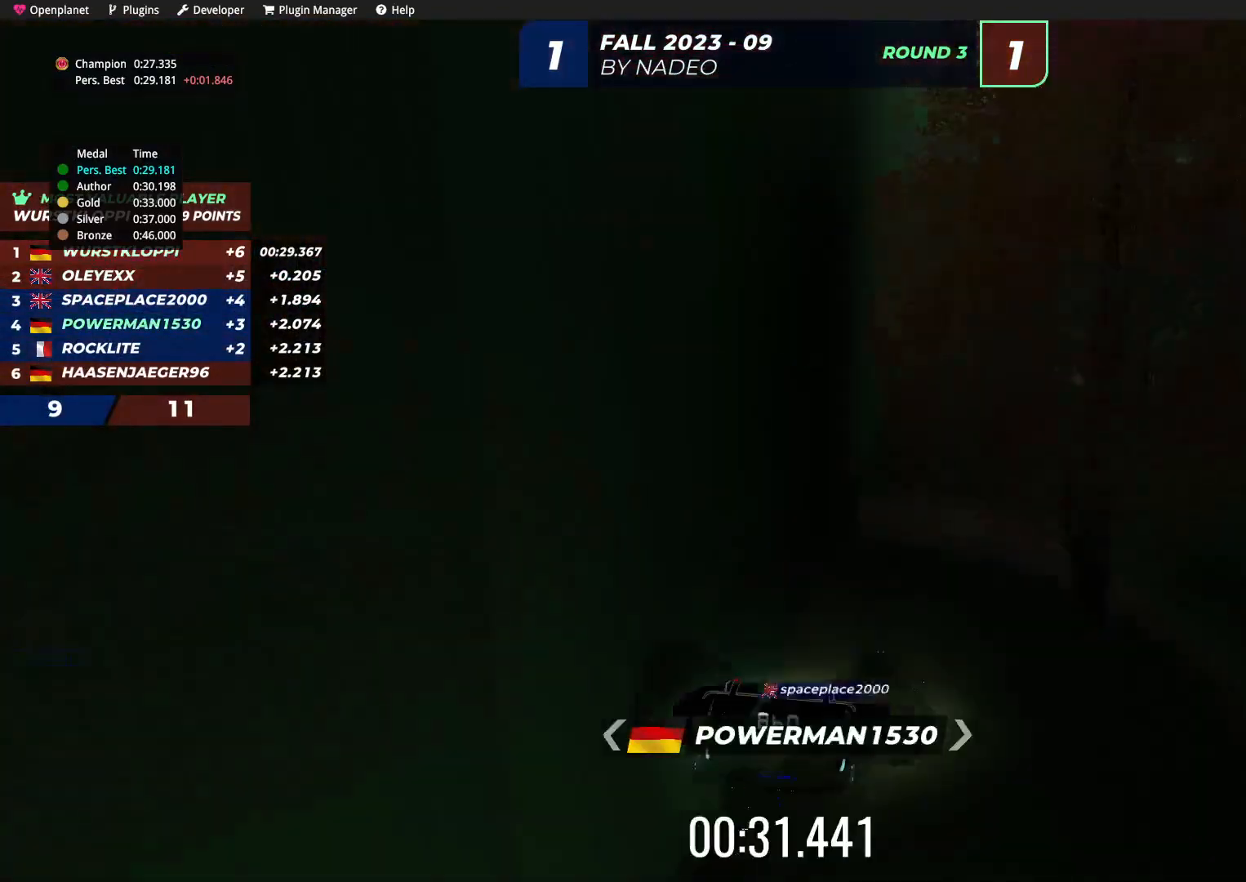
{"keys": [], "events": []}
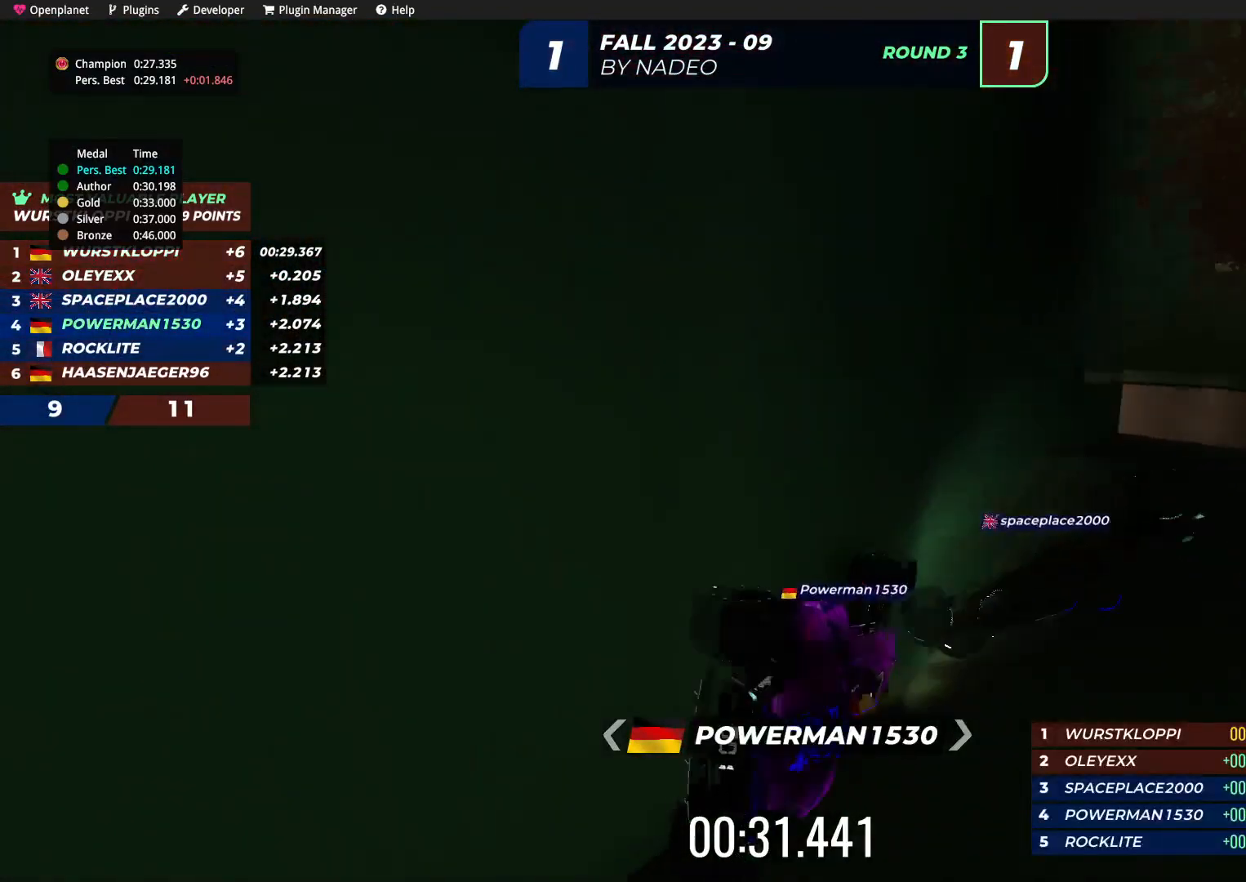
{"keys": [], "events": []}
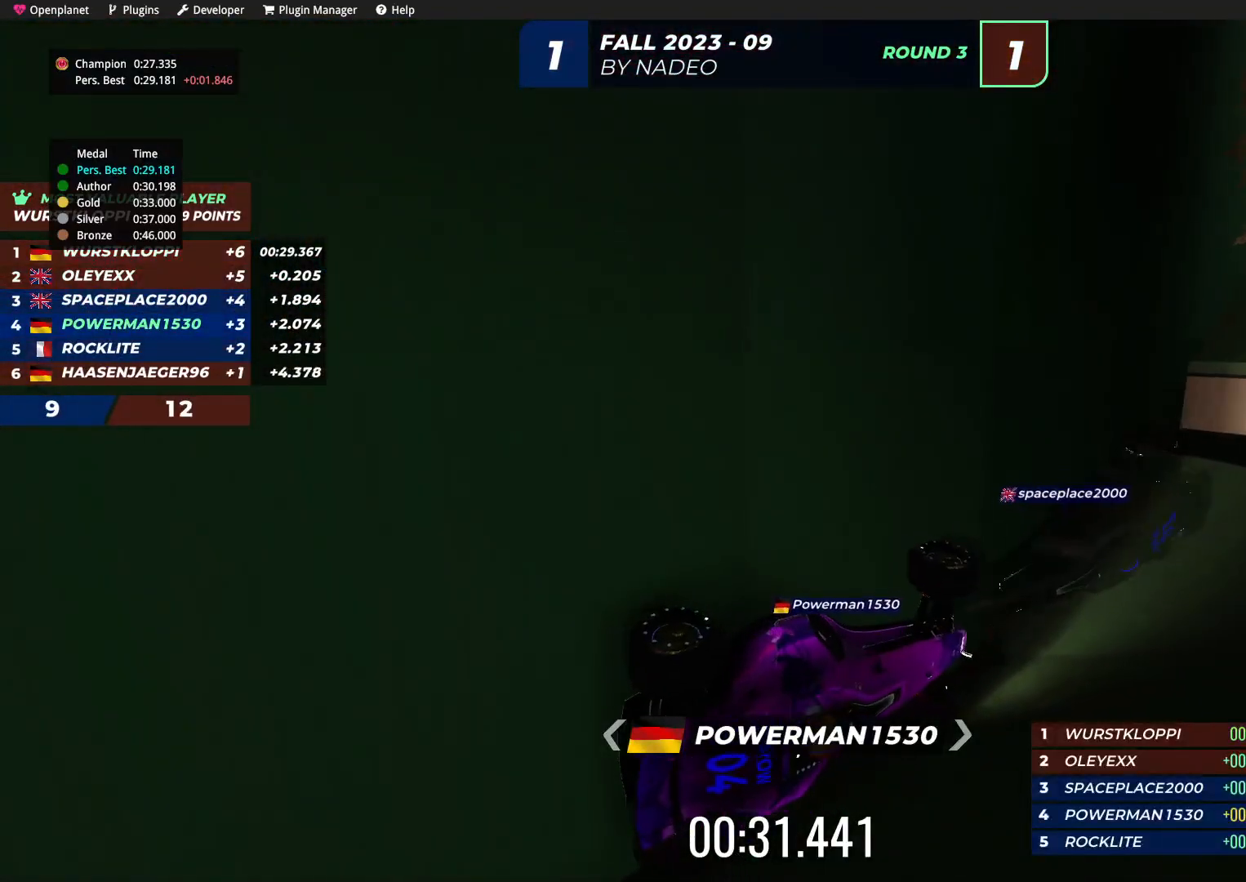
{"keys": [], "events": []}
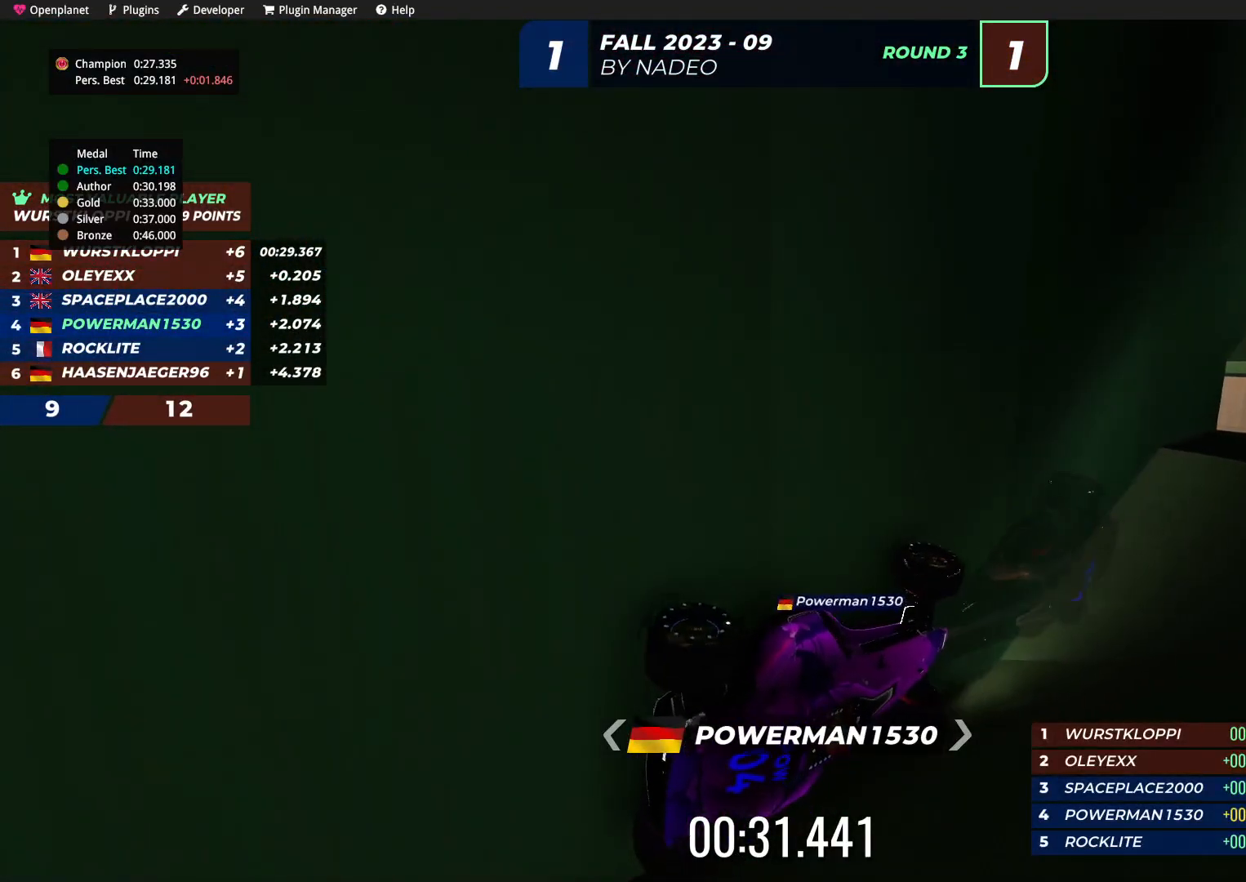
{"keys": ["up"]}
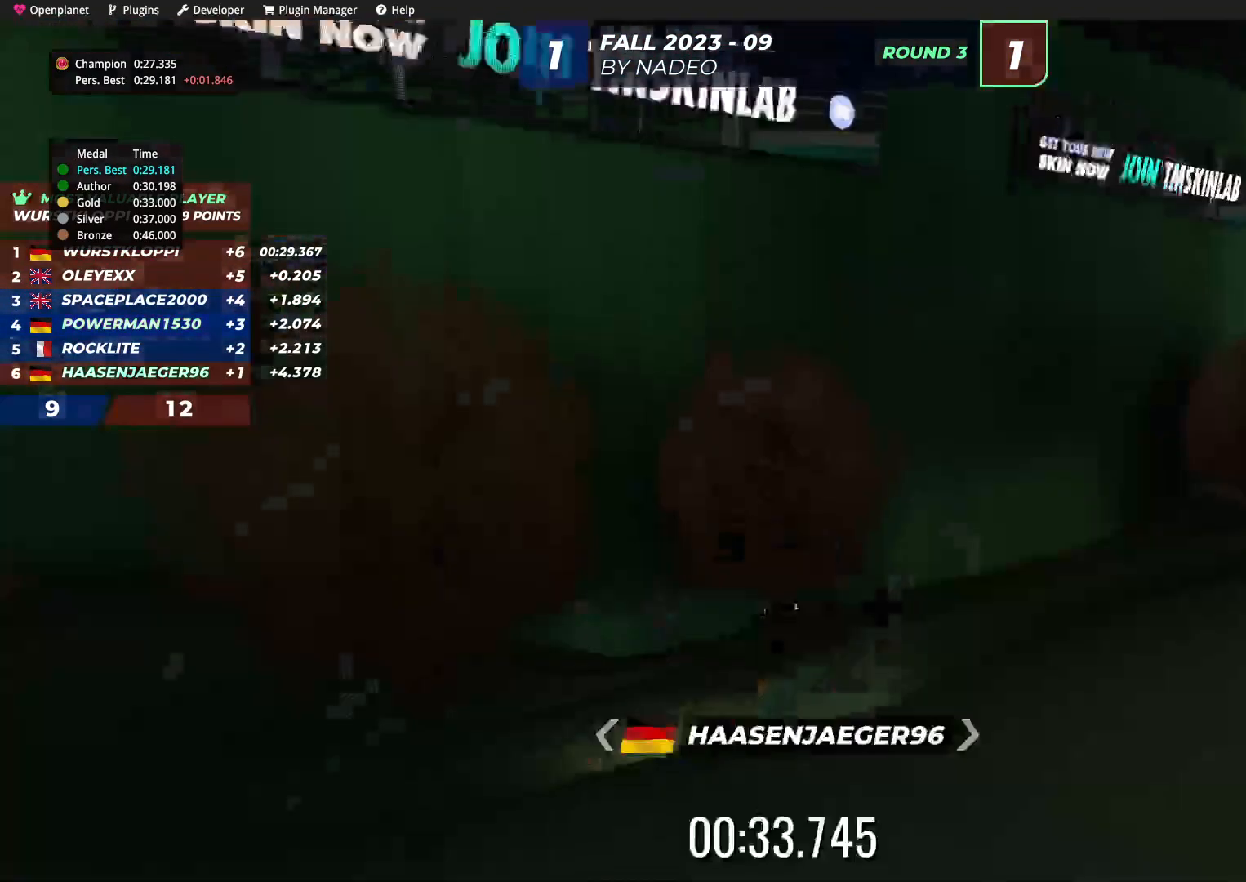
{"keys": [], "events": [[150, "up", "up"]]}
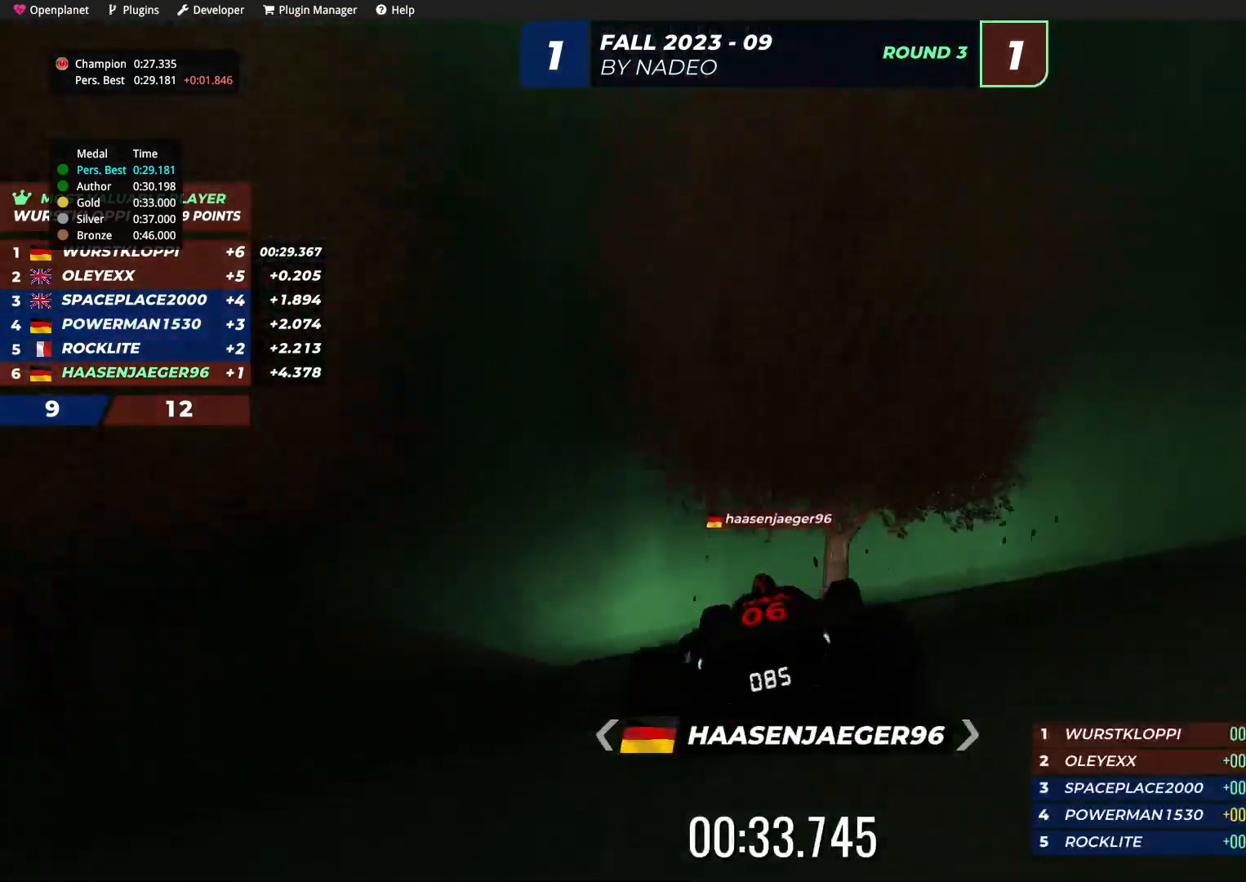
{"keys": [], "events": []}
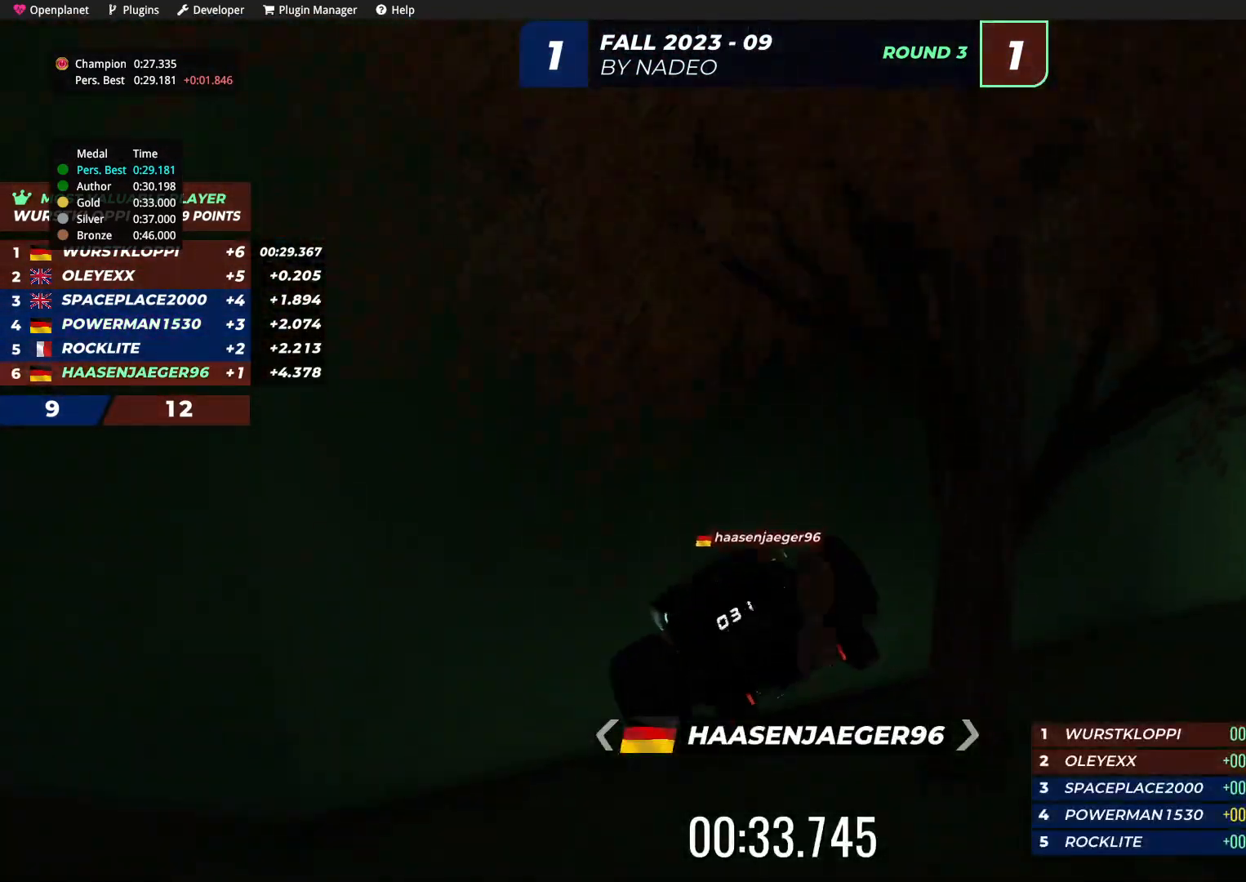
{"keys": [], "events": []}
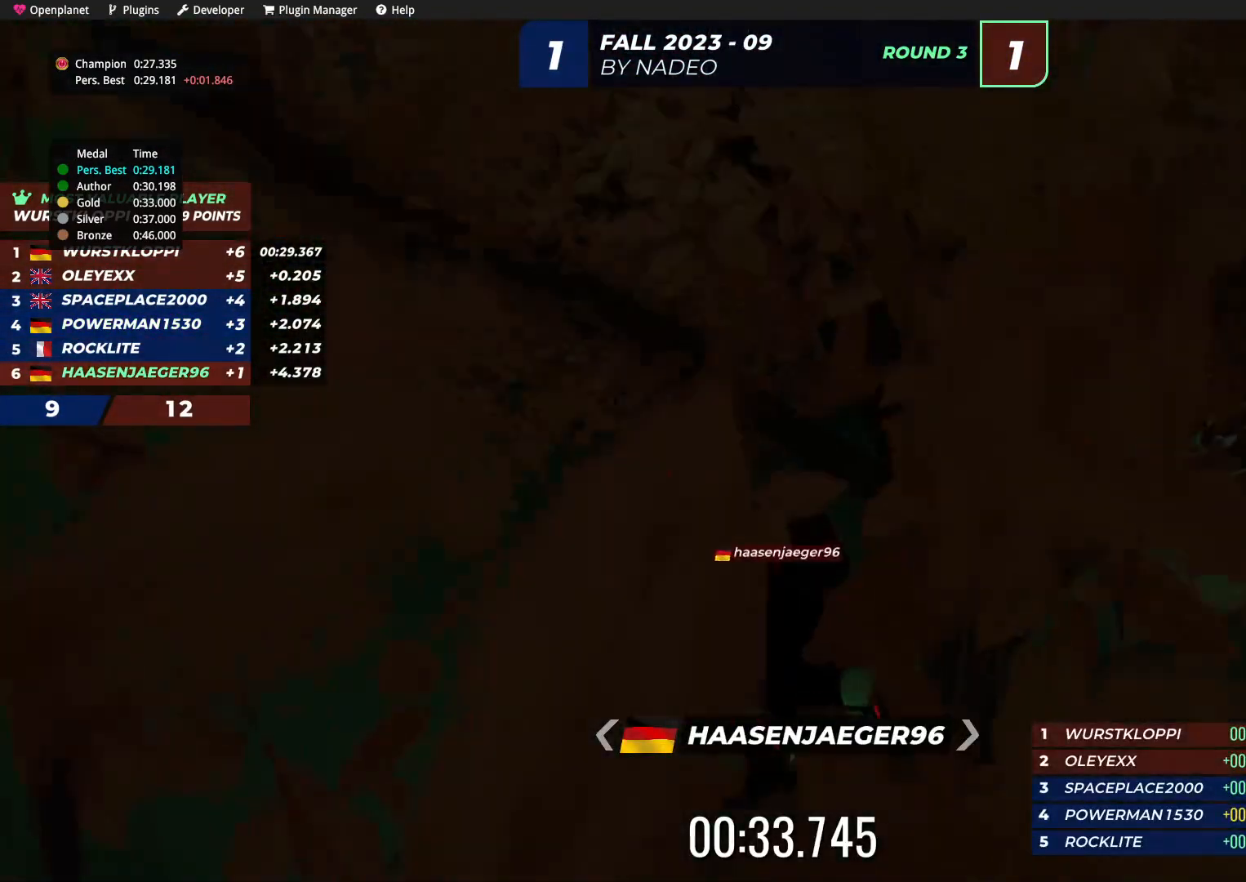
{"keys": [], "events": []}